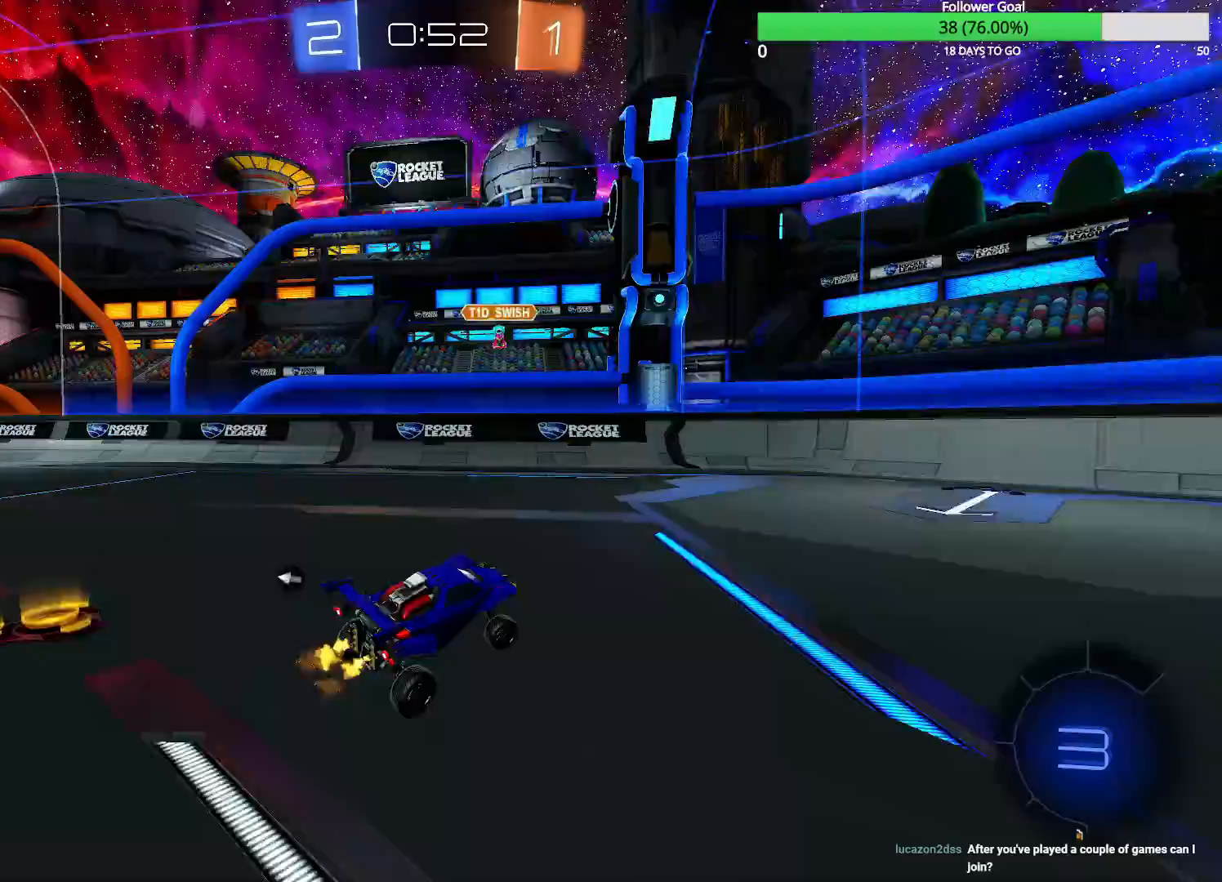
Gameplay with a controller (PlayStation layout); each line is a JSON object with the inputs held at the frame after it (dt_ms = milliseconds from this image to that frame). "events" lists button and stick changes between this image and that frame as [ms after this image, input, new state], when the widget could be followed in between.
{"dt_ms": 500, "buttons": ["R2"], "left_stick": "left", "right_stick": "center", "events": [[133, "left_stick", "right"], [200, "TRIANGLE", "down"], [250, "left_stick", "center"], [267, "TRIANGLE", "up"], [467, "left_stick", "left"]]}
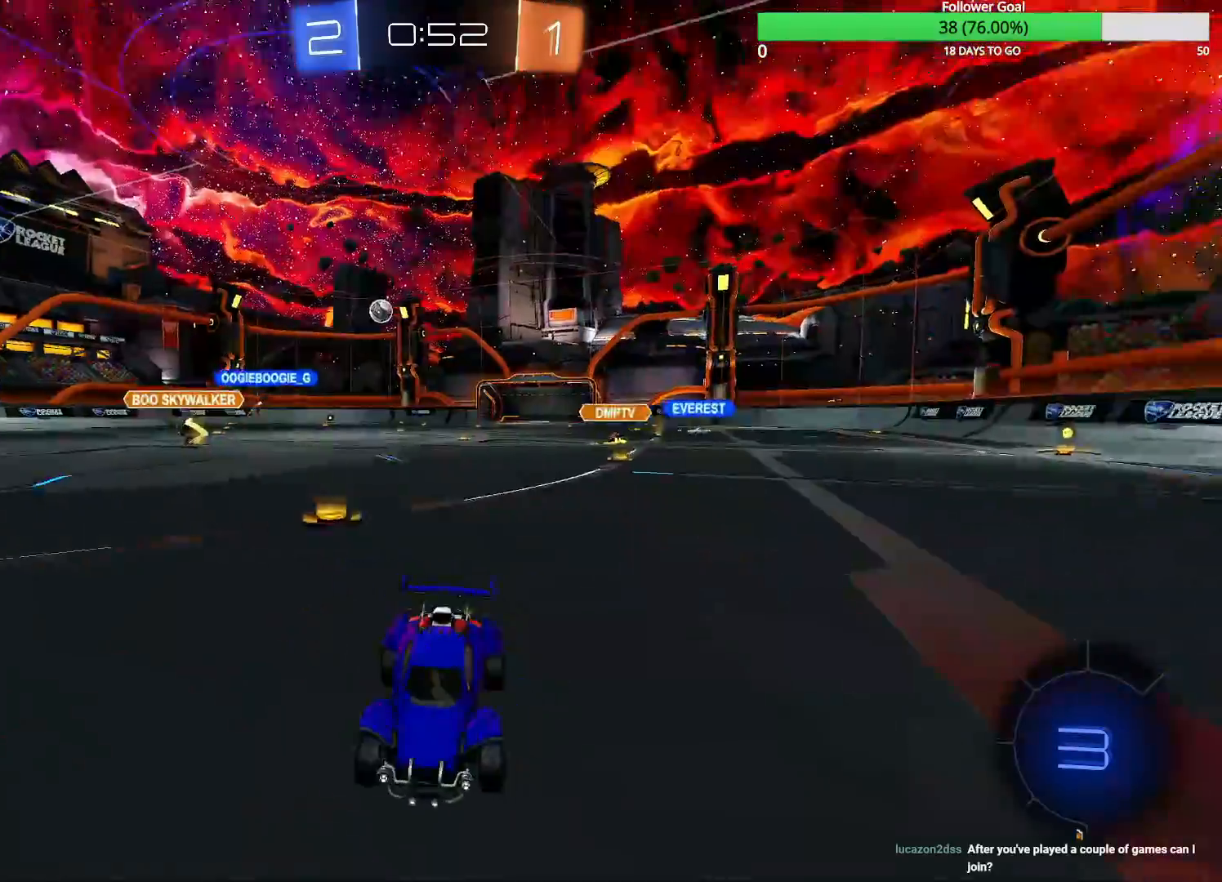
{"dt_ms": 500, "buttons": ["R2"], "left_stick": "center", "right_stick": "center", "events": [[350, "left_stick", "center"]]}
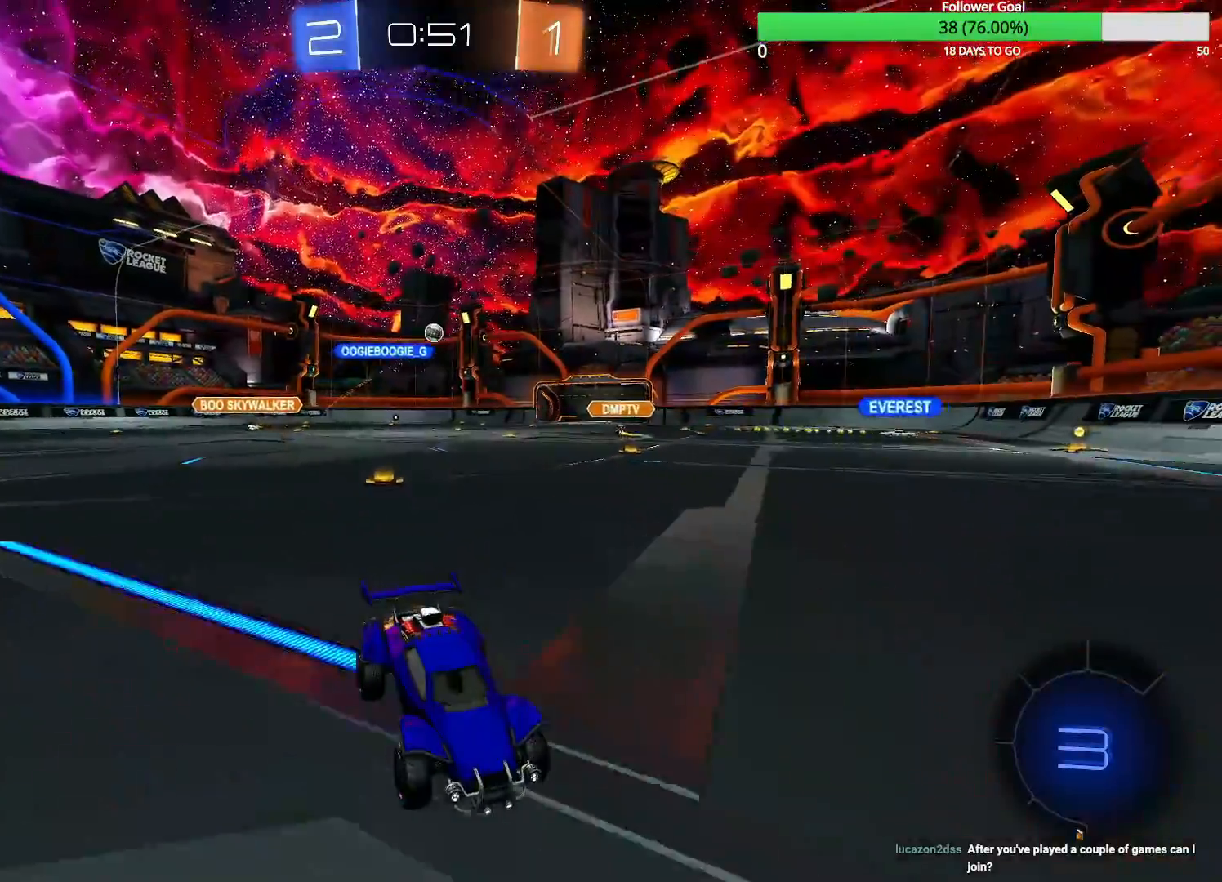
{"dt_ms": 1000, "buttons": ["R2"], "left_stick": "right", "right_stick": "center", "events": [[500, "left_stick", "right"], [700, "R1", "down"], [850, "R1", "up"]]}
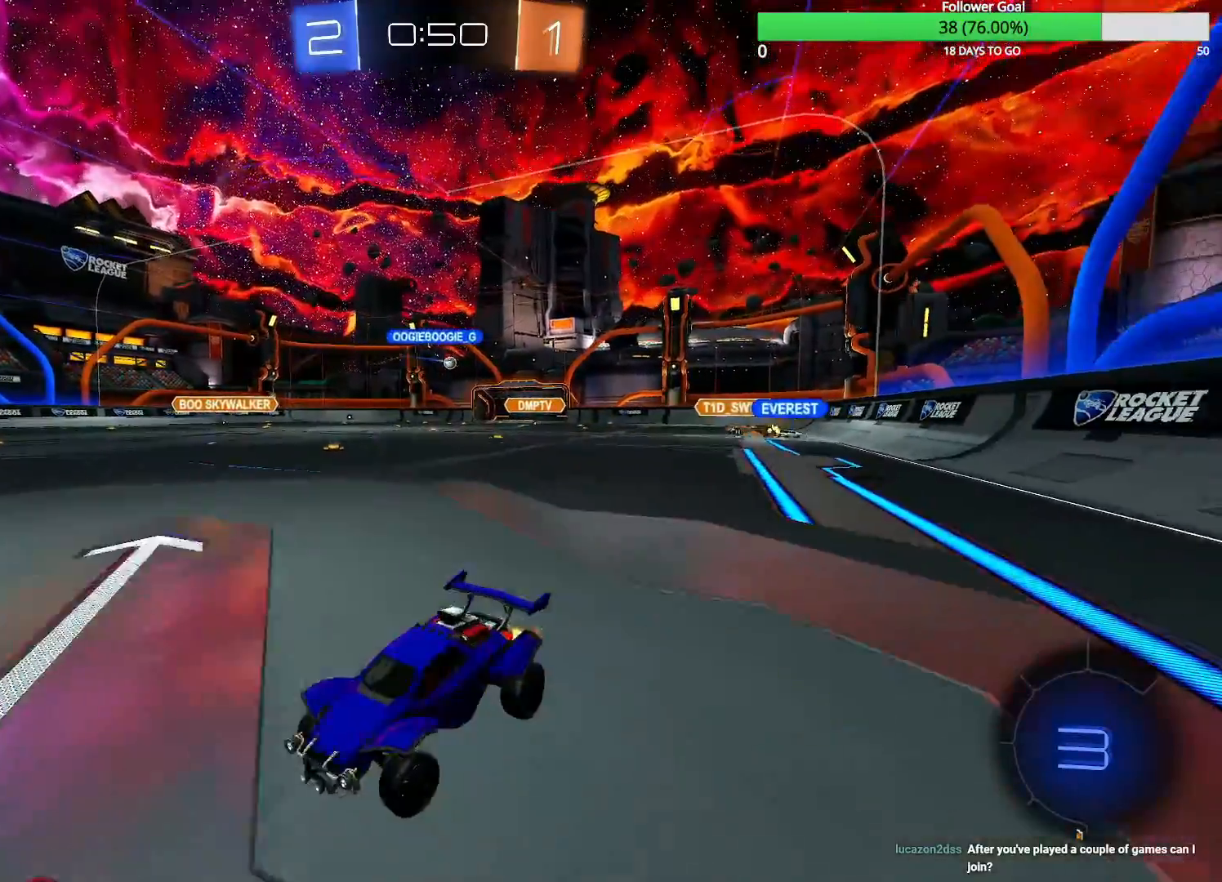
{"dt_ms": 500, "buttons": ["R2"], "left_stick": "right", "right_stick": "center", "events": []}
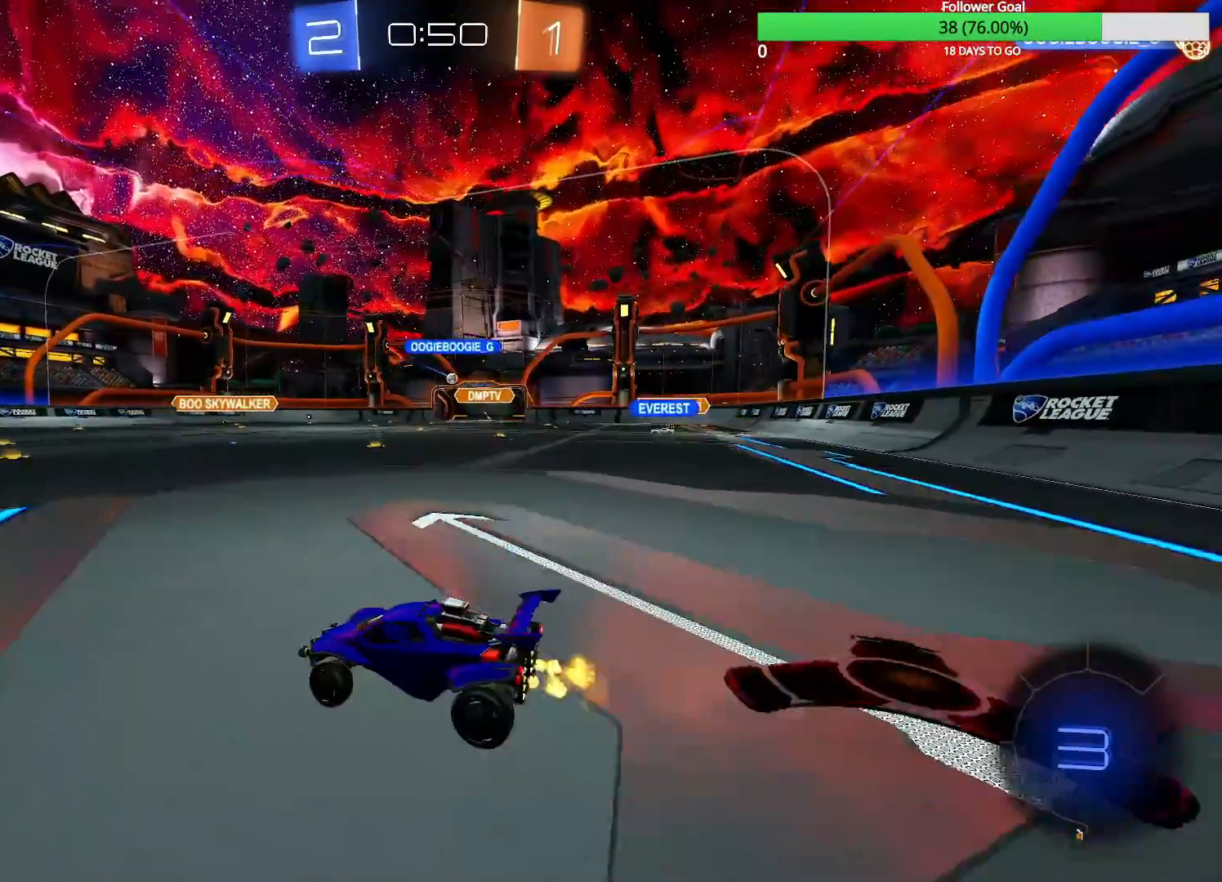
{"dt_ms": 500, "buttons": ["R2"], "left_stick": "center", "right_stick": "center", "events": [[100, "CROSS", "down"], [100, "left_stick", "up"], [200, "CROSS", "up"], [250, "CIRCLE", "down"], [250, "CROSS", "down"], [267, "CIRCLE", "up"], [350, "CROSS", "up"], [500, "left_stick", "center"]]}
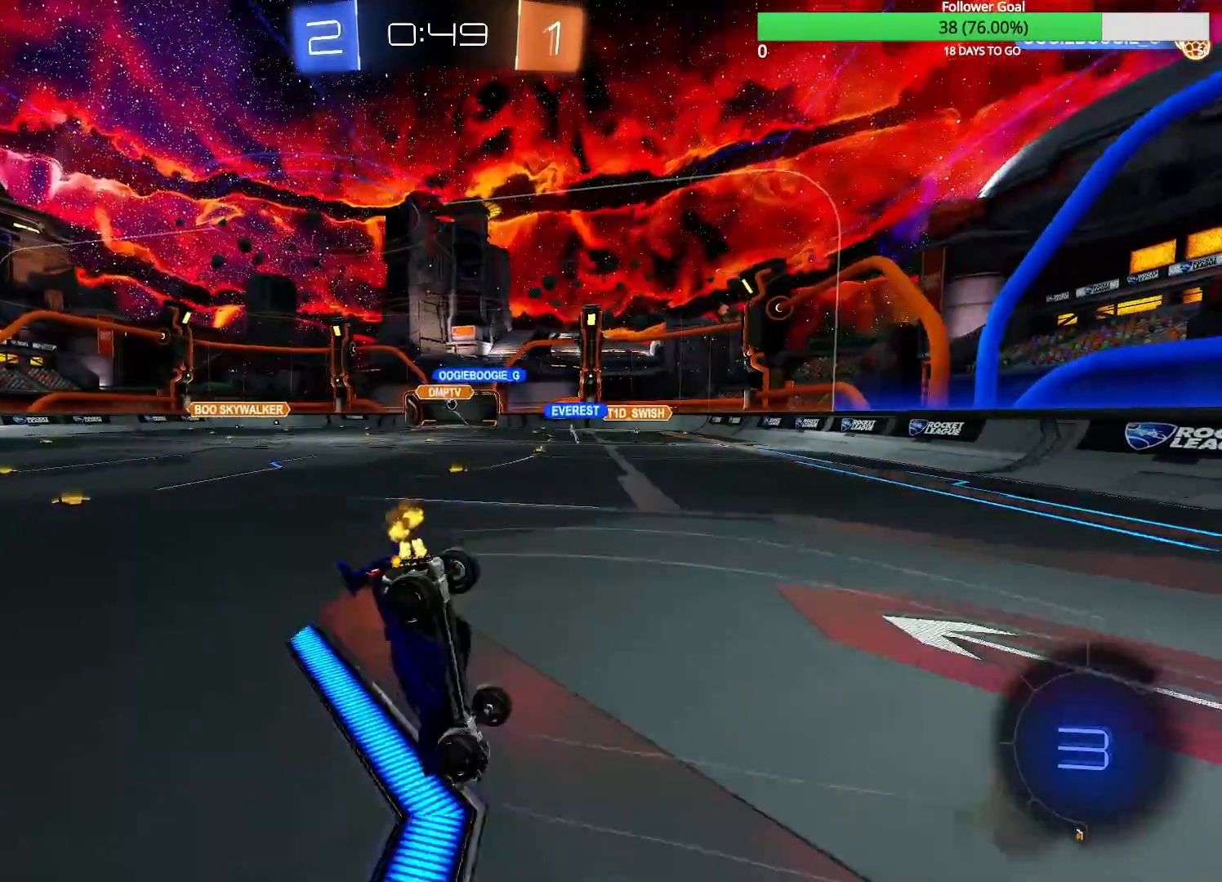
{"dt_ms": 500, "buttons": ["R2"], "left_stick": "center", "right_stick": "center", "events": []}
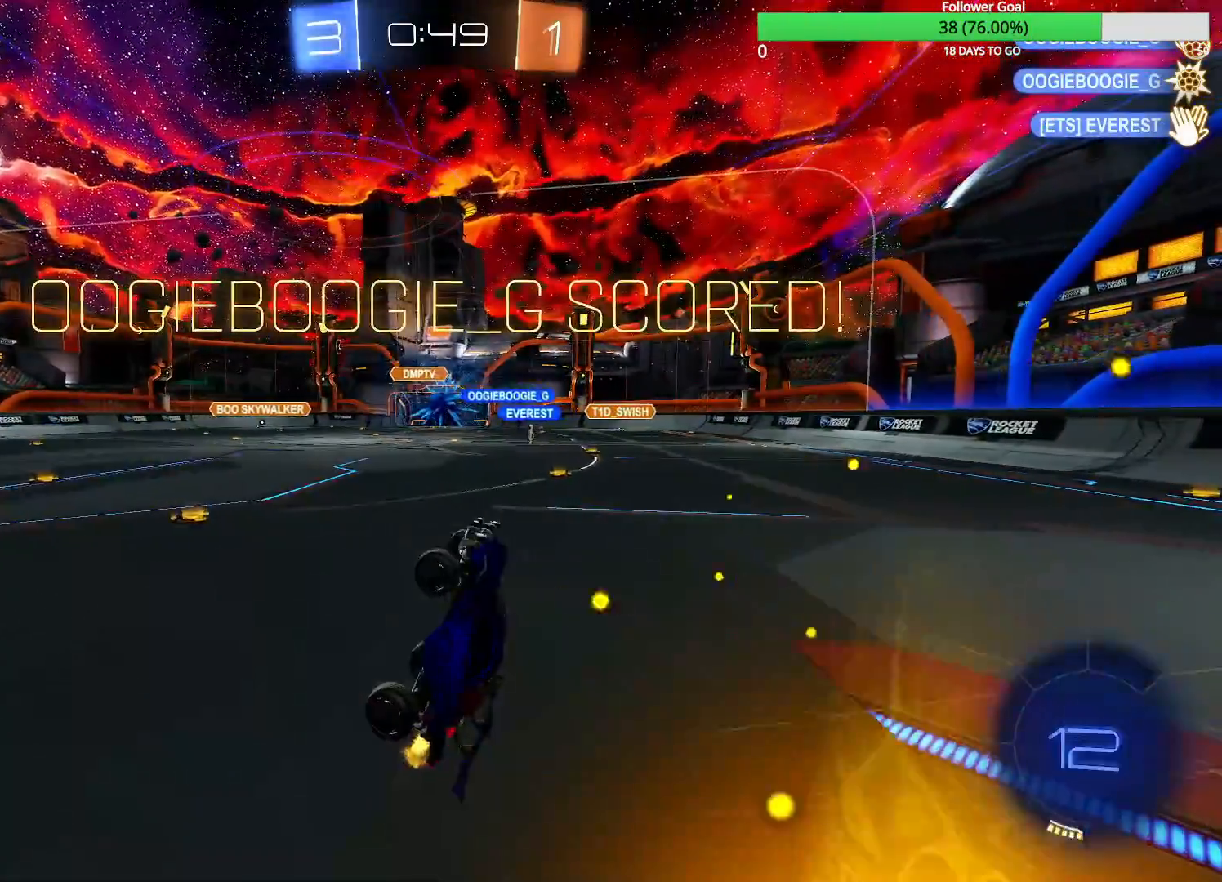
{"dt_ms": 500, "buttons": ["R2"], "left_stick": "center", "right_stick": "center", "events": [[167, "TRIANGLE", "down"], [250, "TRIANGLE", "up"]]}
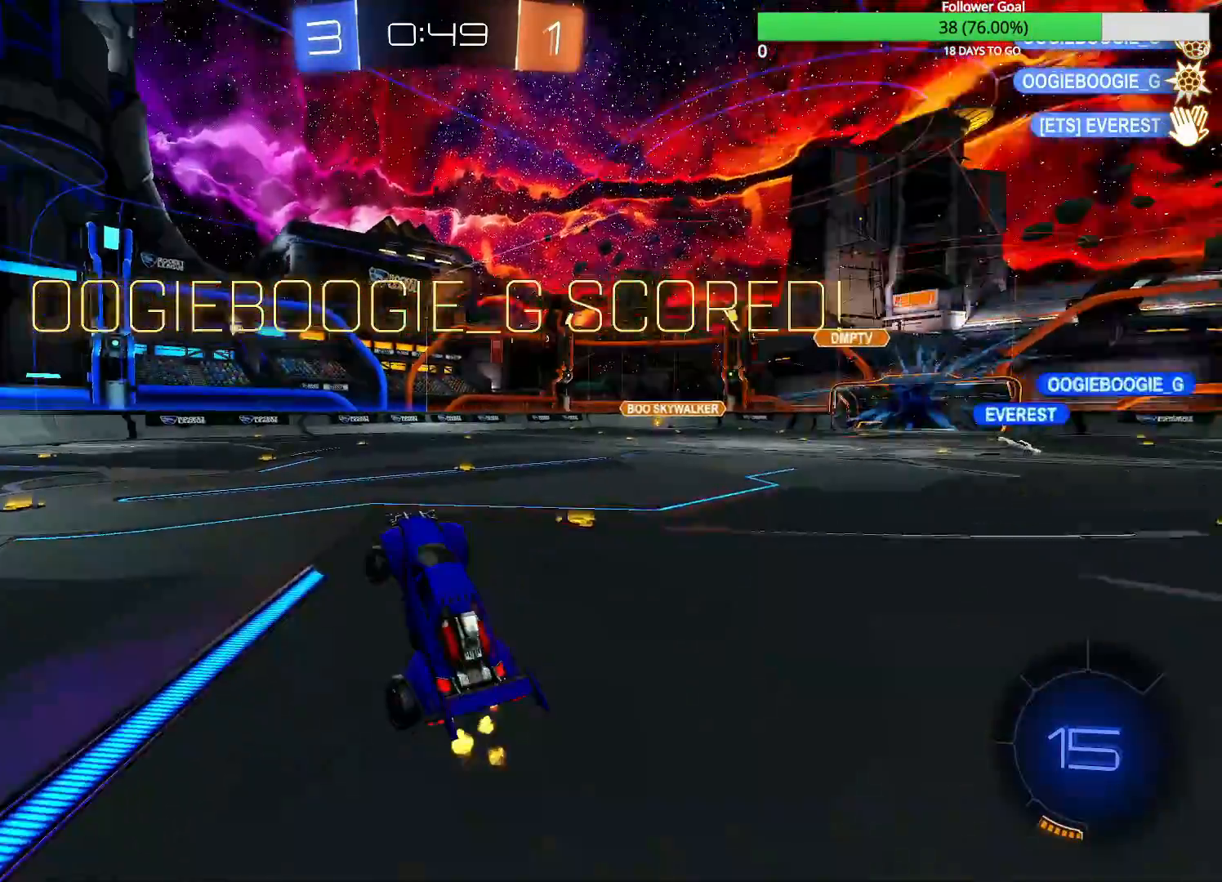
{"dt_ms": 500, "buttons": ["R2"], "left_stick": "right", "right_stick": "center", "events": [[200, "left_stick", "right"]]}
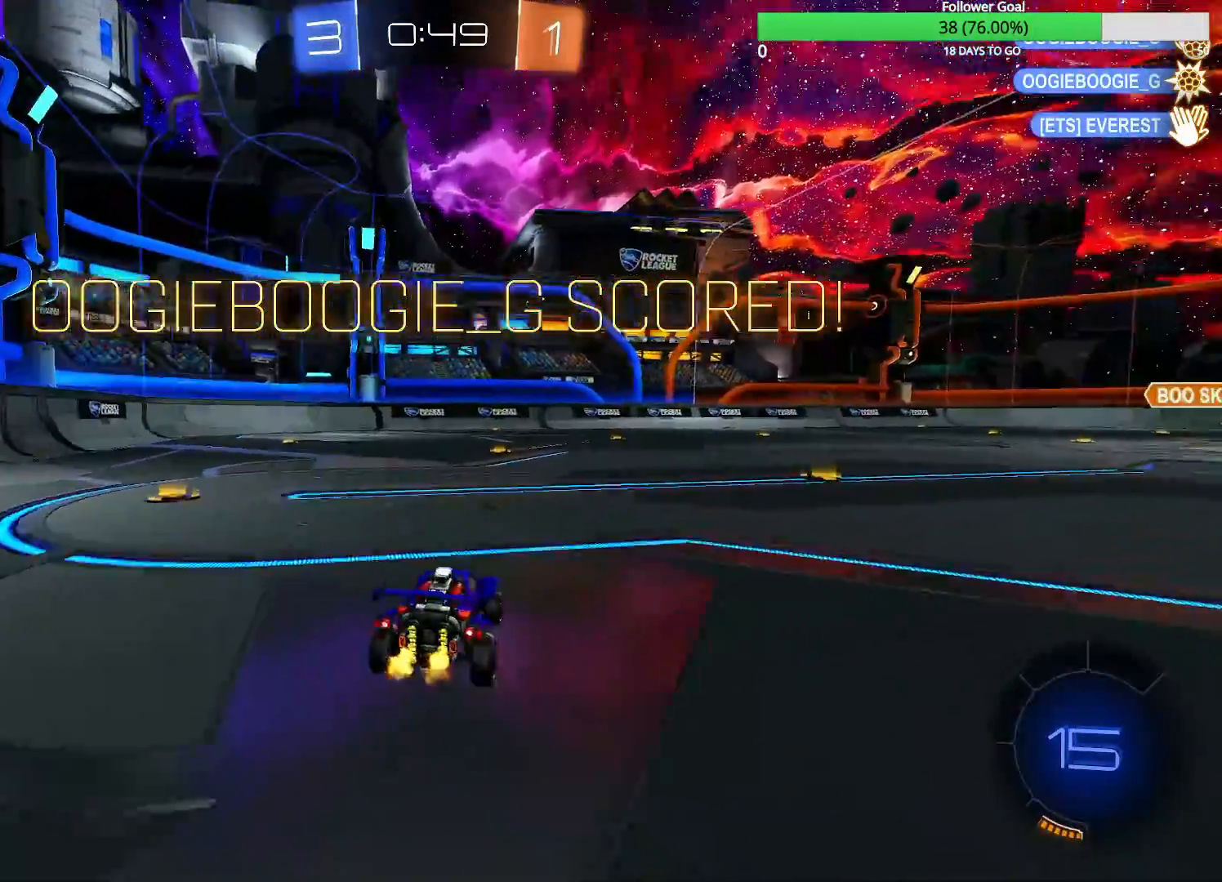
{"dt_ms": 500, "buttons": ["CIRCLE", "R1", "R2"], "left_stick": "down-left", "right_stick": "center", "events": [[50, "CROSS", "down"], [50, "R1", "down"], [67, "left_stick", "up"], [100, "CROSS", "up"], [150, "CROSS", "down"], [267, "left_stick", "down-left"], [317, "CIRCLE", "down"], [350, "CROSS", "up"]]}
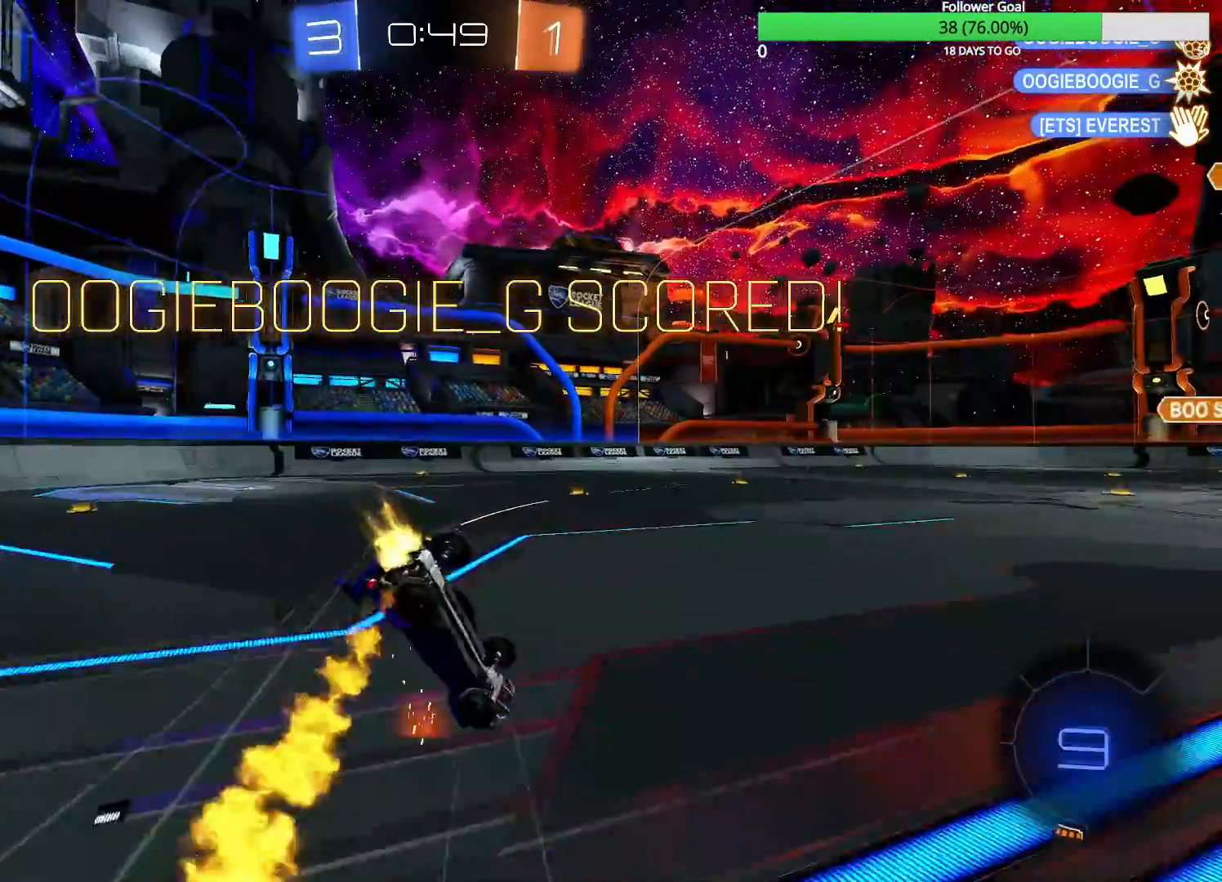
{"dt_ms": 500, "buttons": [], "left_stick": "left", "right_stick": "center", "events": [[100, "left_stick", "left"], [167, "CIRCLE", "up"], [400, "R2", "up"], [450, "R1", "up"]]}
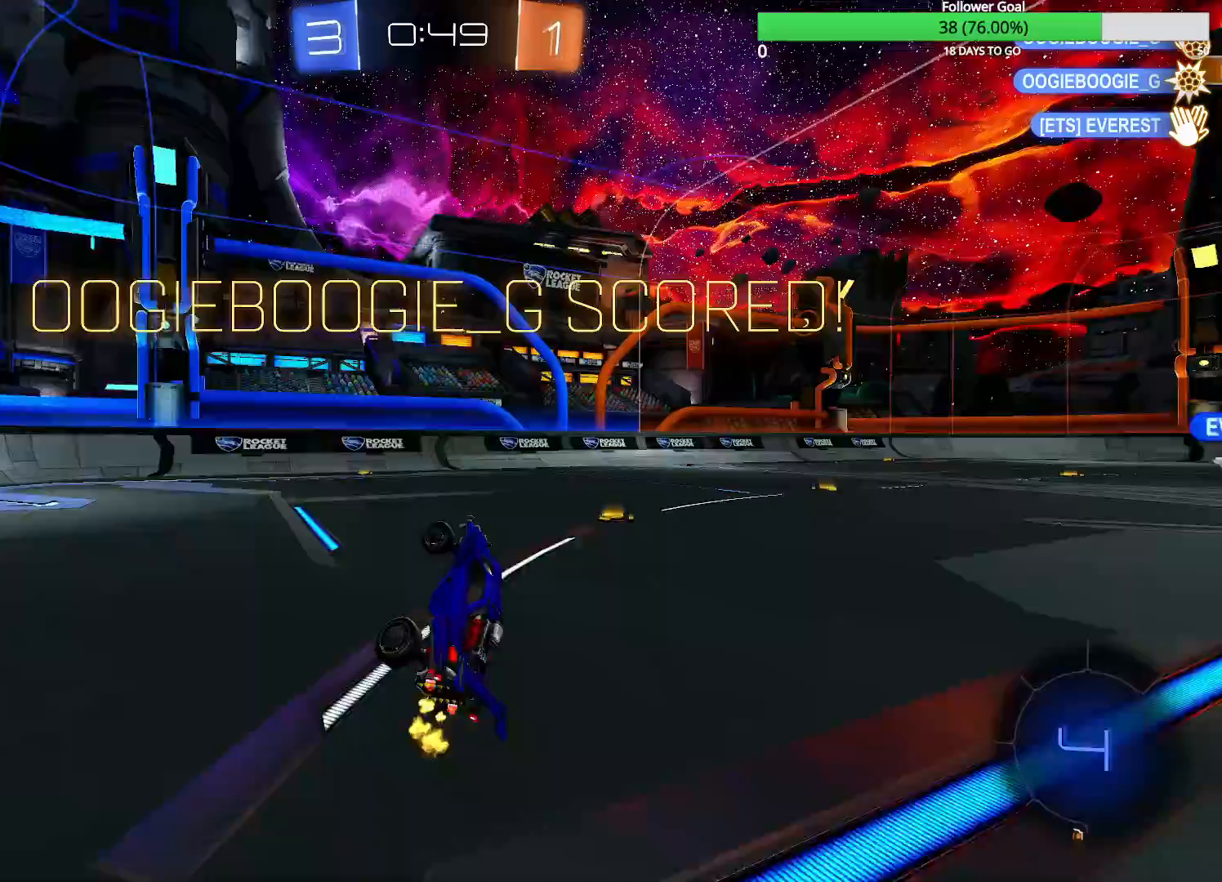
{"dt_ms": 500, "buttons": [], "left_stick": "center", "right_stick": "center", "events": [[17, "left_stick", "center"]]}
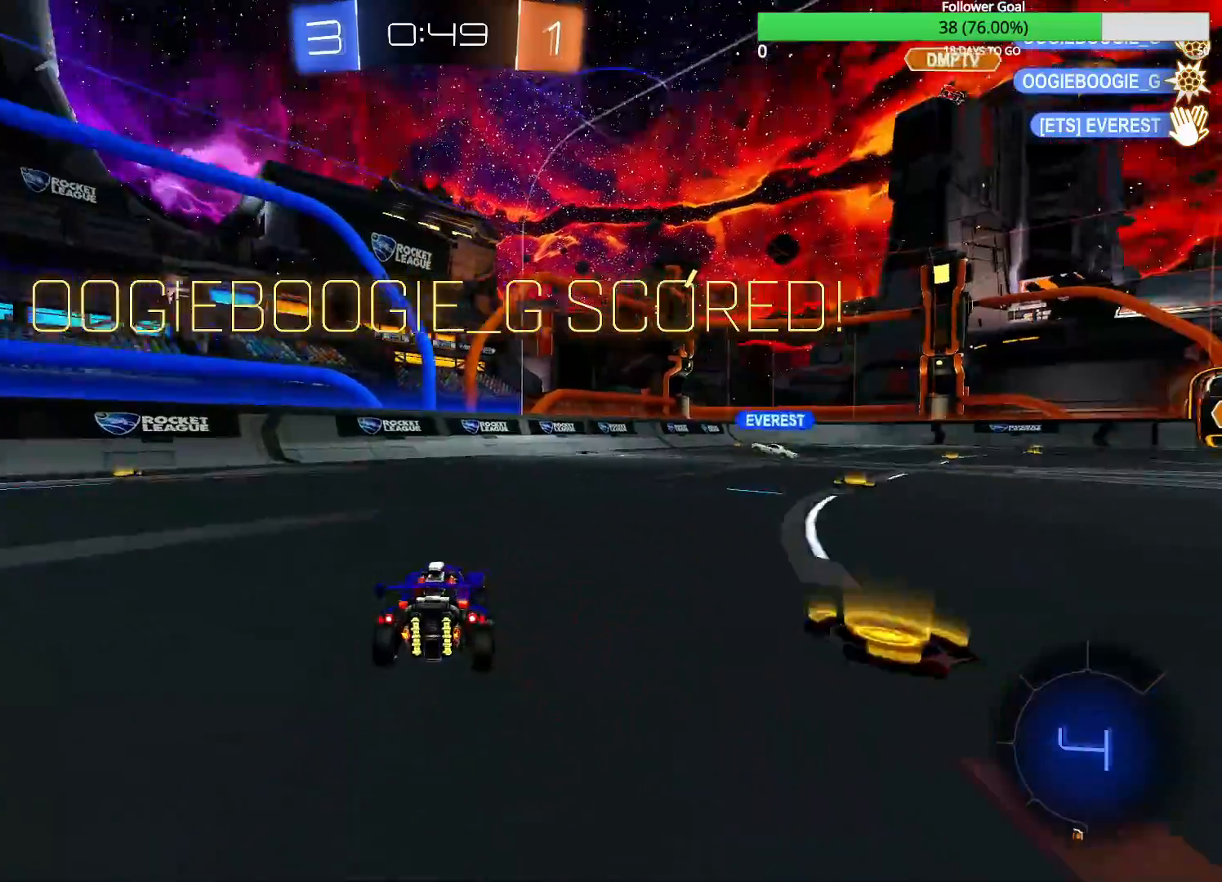
{"dt_ms": 500, "buttons": [], "left_stick": "center", "right_stick": "center", "events": []}
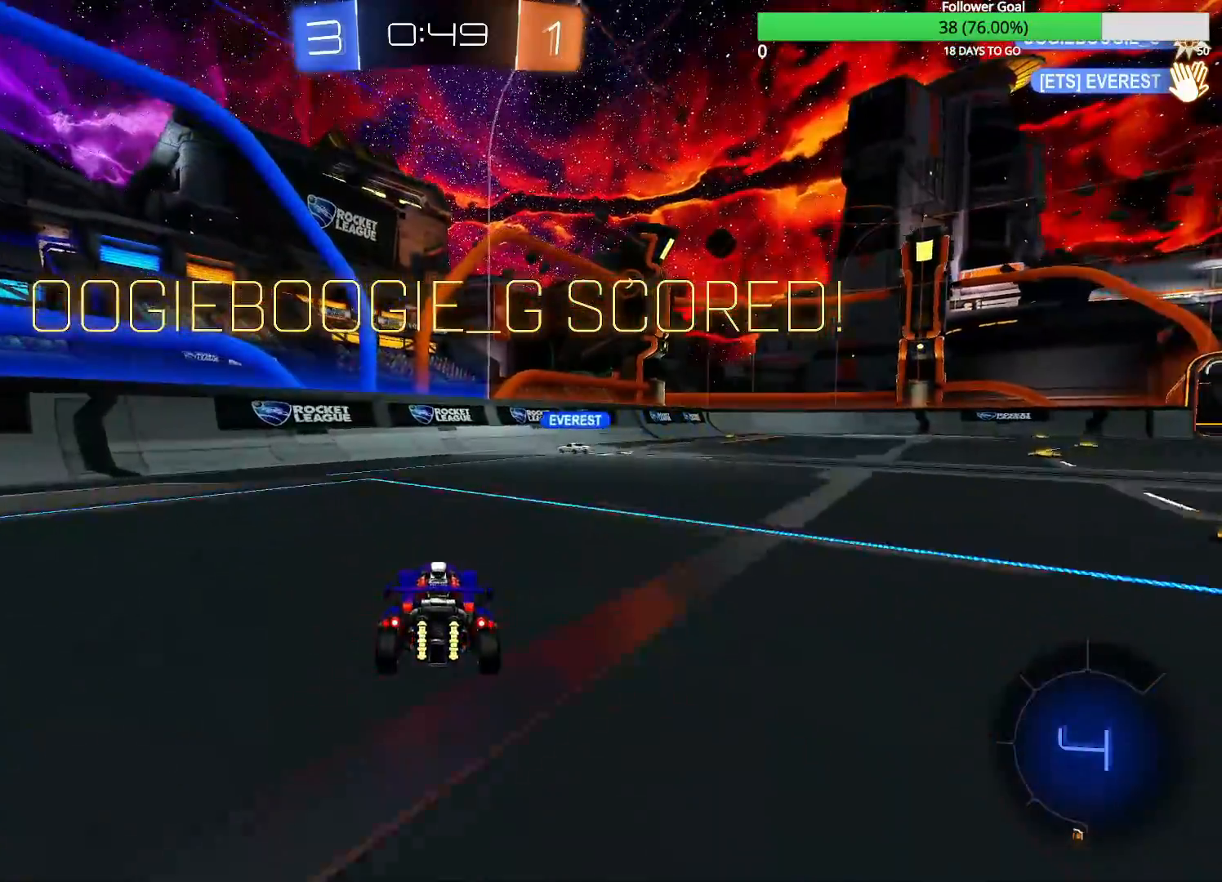
{"dt_ms": 500, "buttons": [], "left_stick": "center", "right_stick": "center", "events": []}
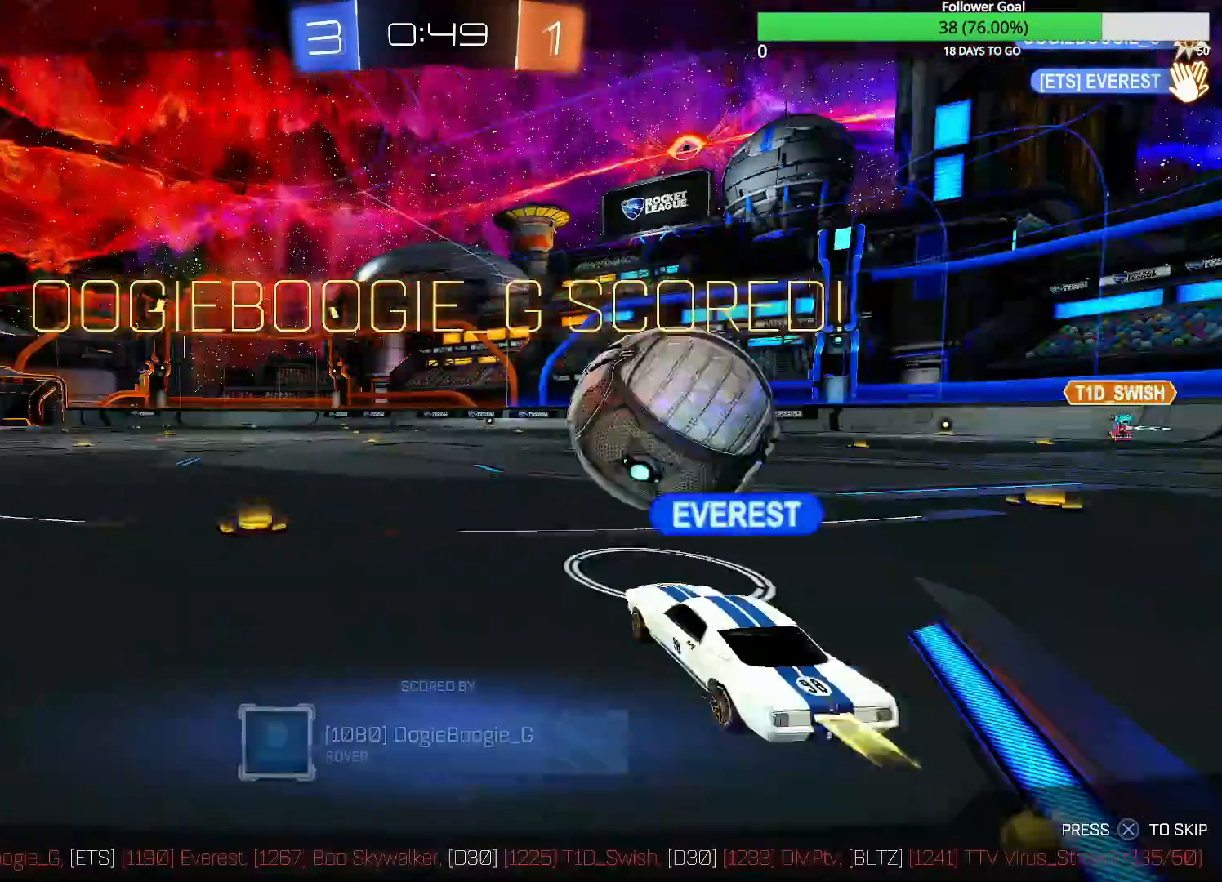
{"dt_ms": 500, "buttons": [], "left_stick": "center", "right_stick": "center", "events": [[400, "CROSS", "down"], [417, "CROSS", "up"]]}
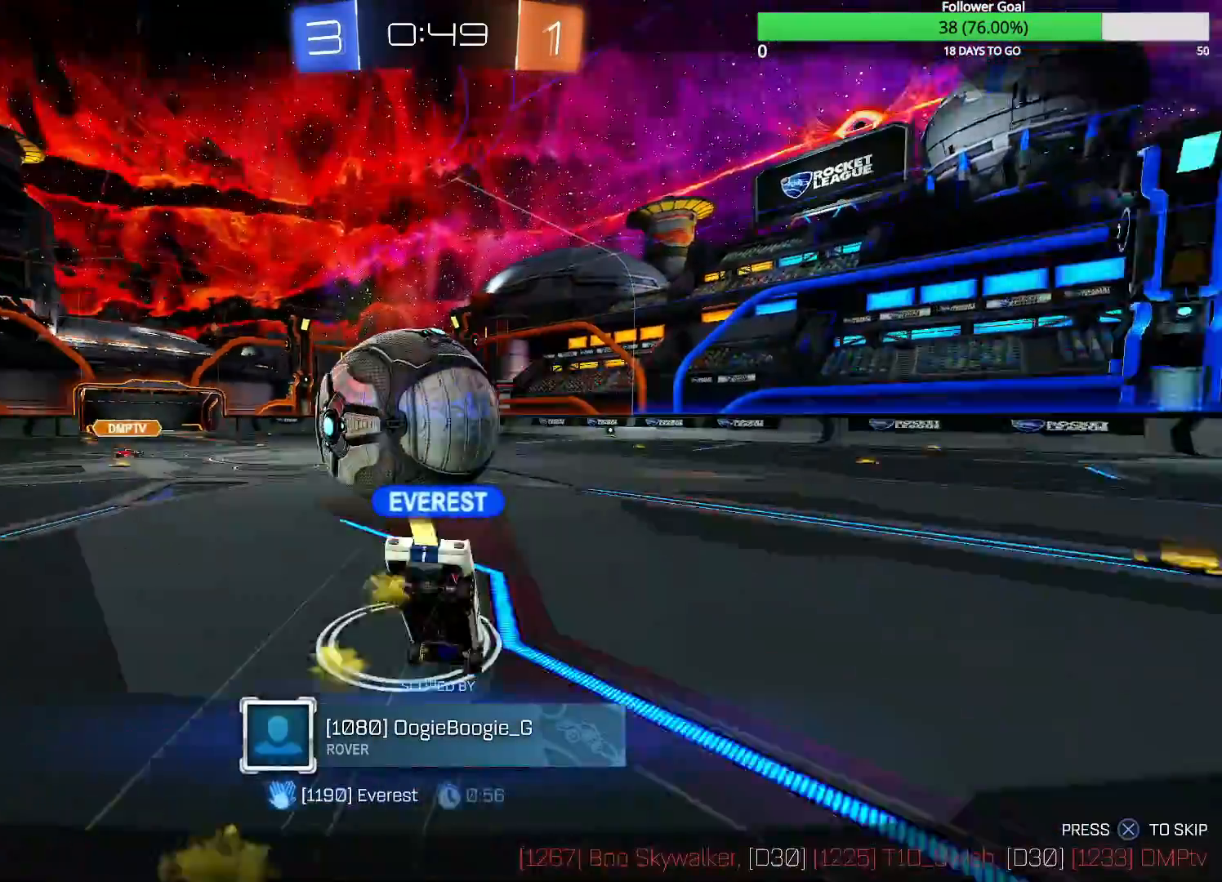
{"dt_ms": 500, "buttons": [], "left_stick": "center", "right_stick": "center", "events": [[167, "CROSS", "down"], [217, "CROSS", "up"]]}
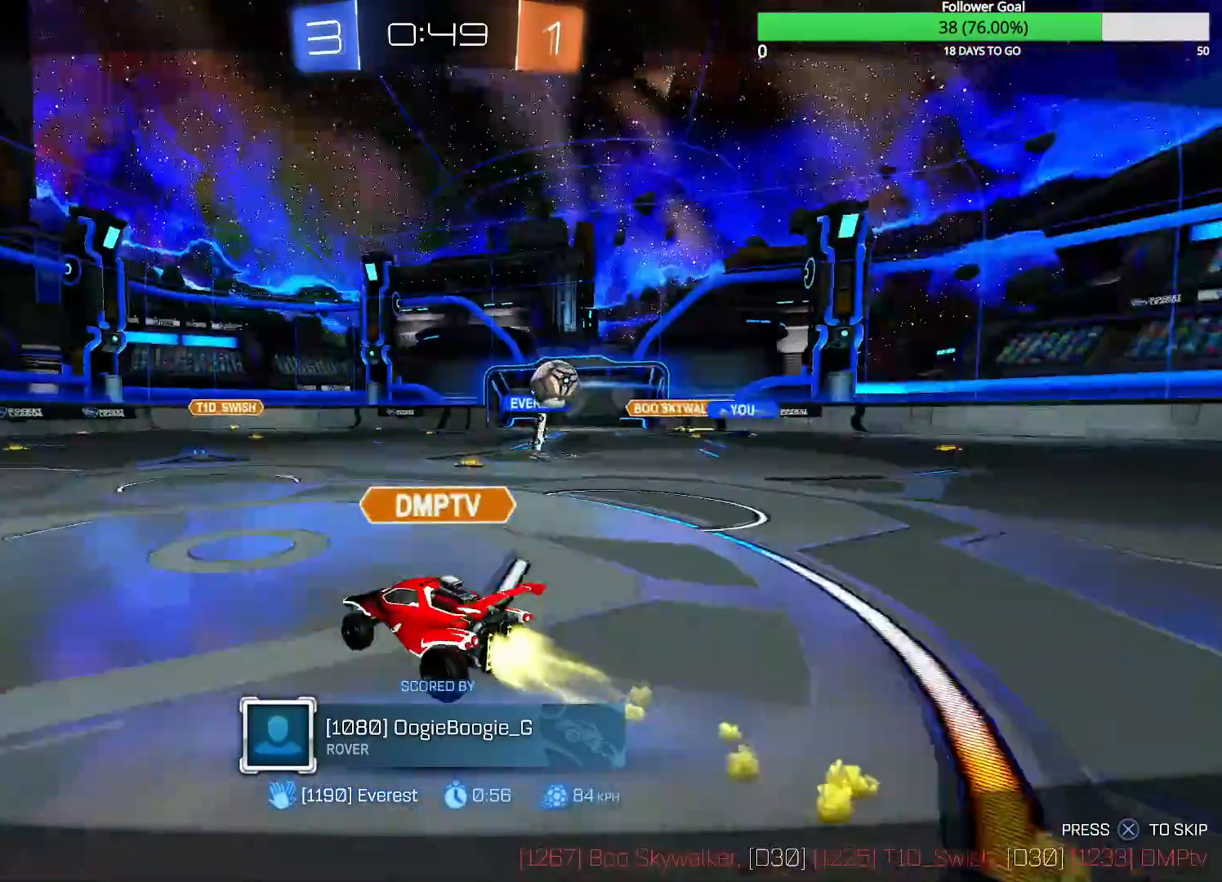
{"dt_ms": 500, "buttons": [], "left_stick": "center", "right_stick": "center", "events": []}
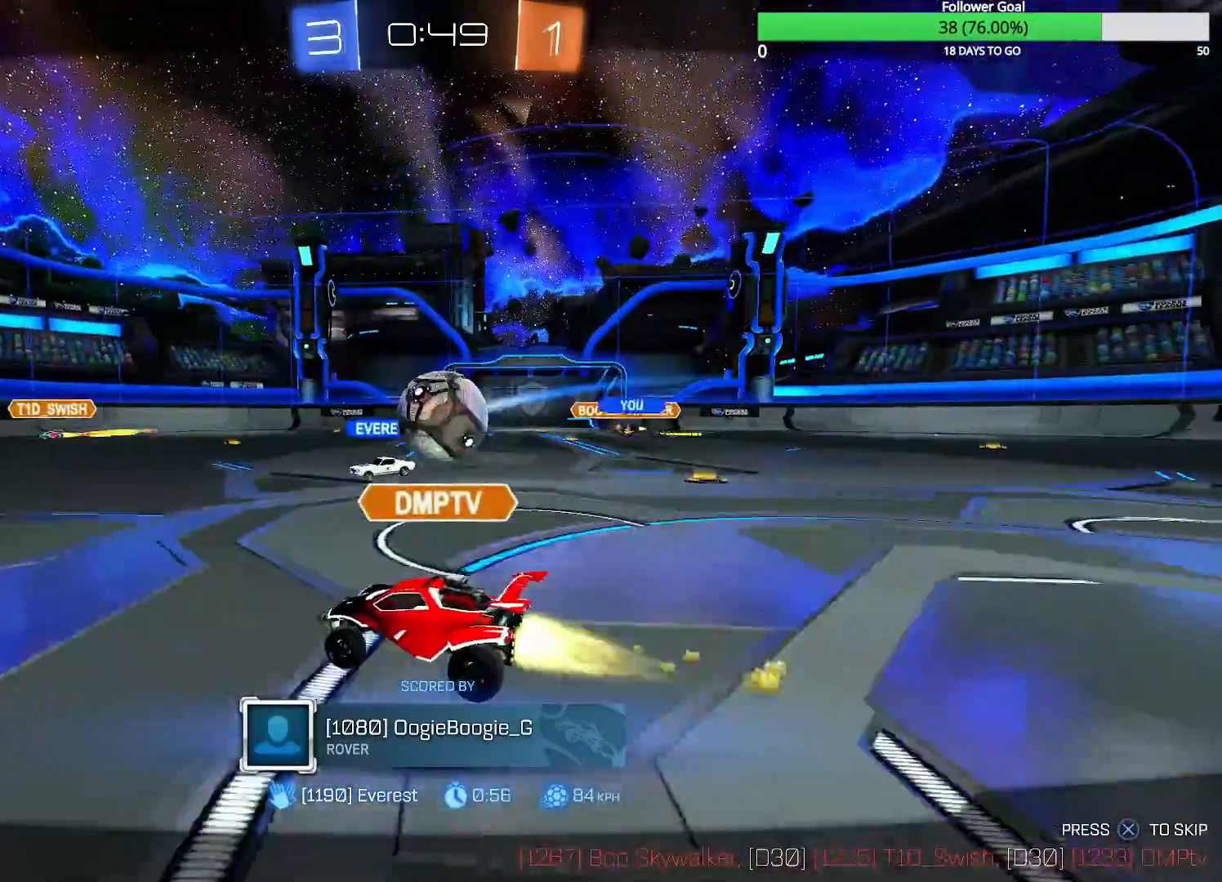
{"dt_ms": 500, "buttons": [], "left_stick": "center", "right_stick": "center", "events": []}
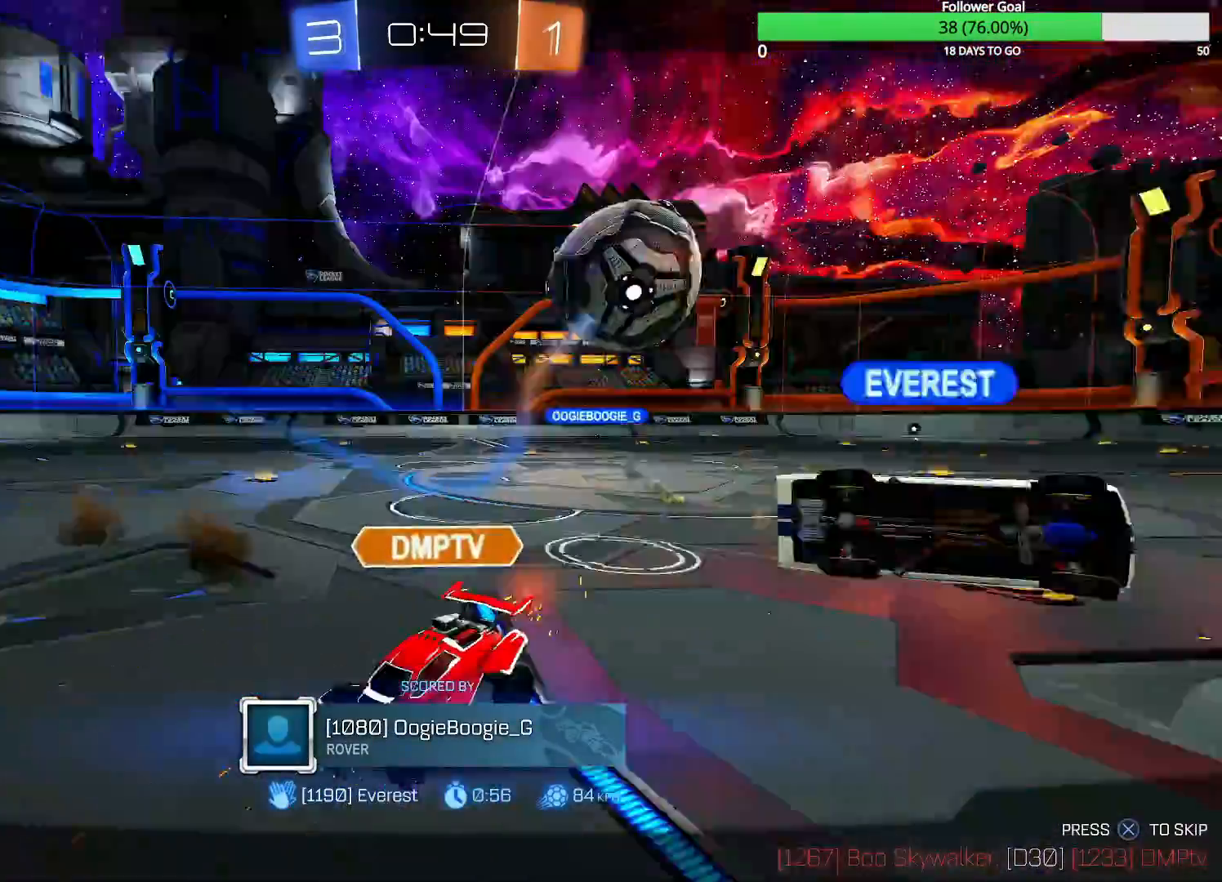
{"dt_ms": 500, "buttons": [], "left_stick": "center", "right_stick": "center", "events": []}
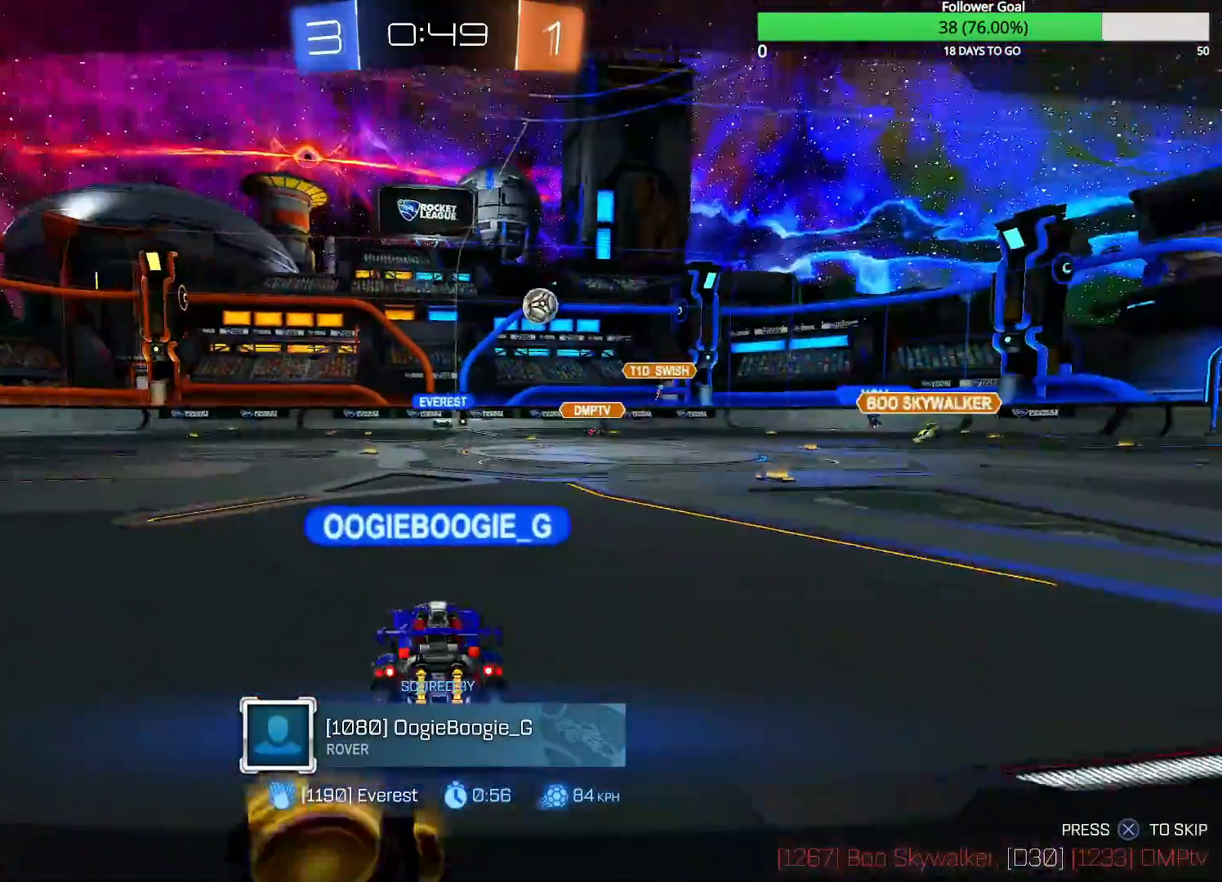
{"dt_ms": 500, "buttons": [], "left_stick": "center", "right_stick": "center", "events": []}
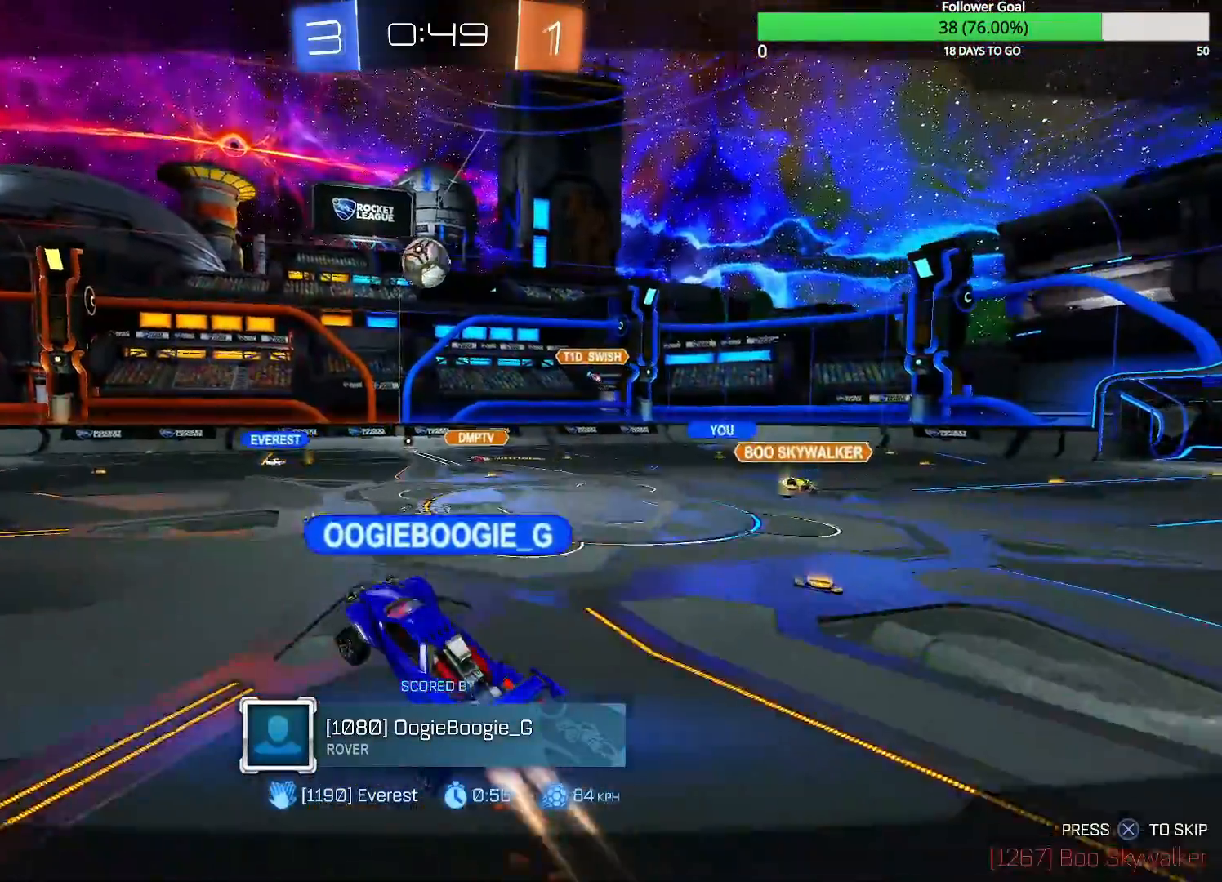
{"dt_ms": 500, "buttons": [], "left_stick": "center", "right_stick": "center", "events": []}
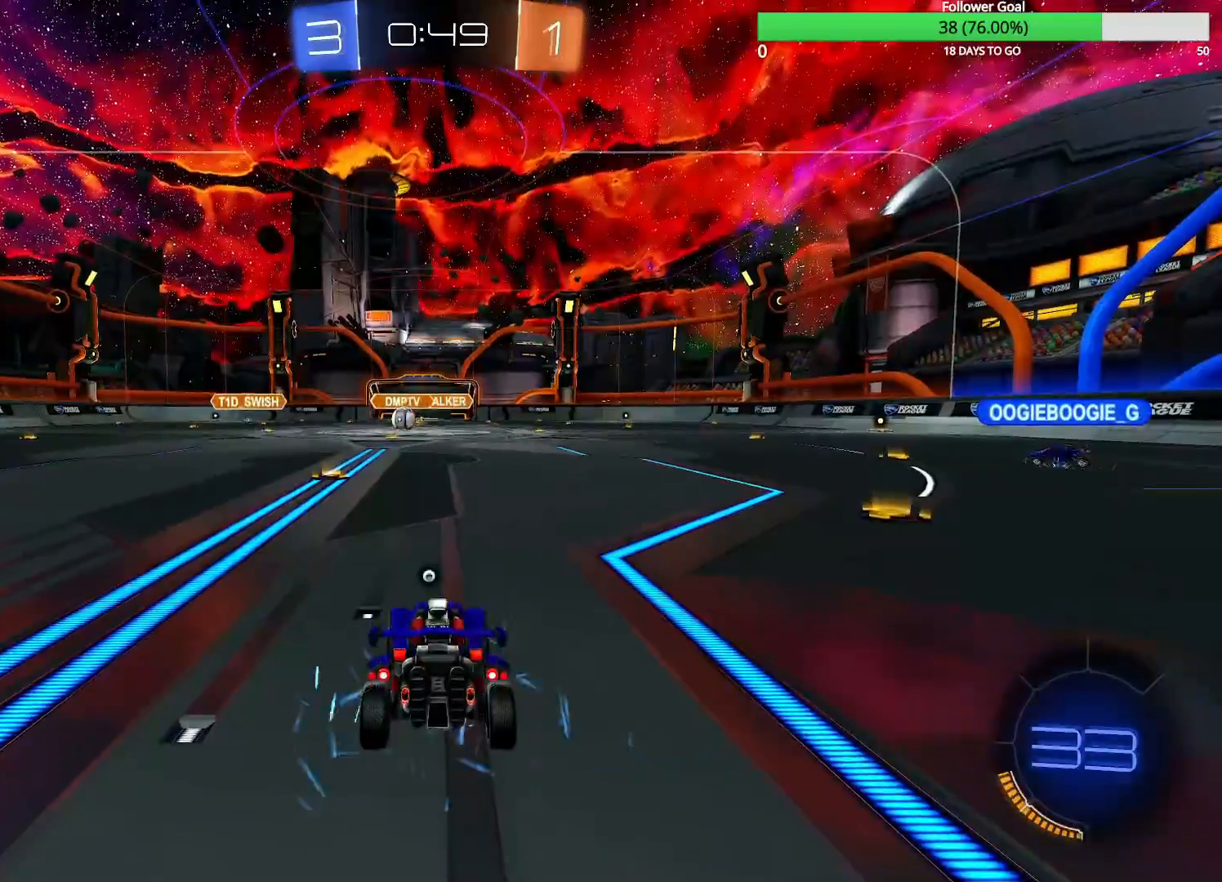
{"dt_ms": 500, "buttons": [], "left_stick": "center", "right_stick": "center", "events": []}
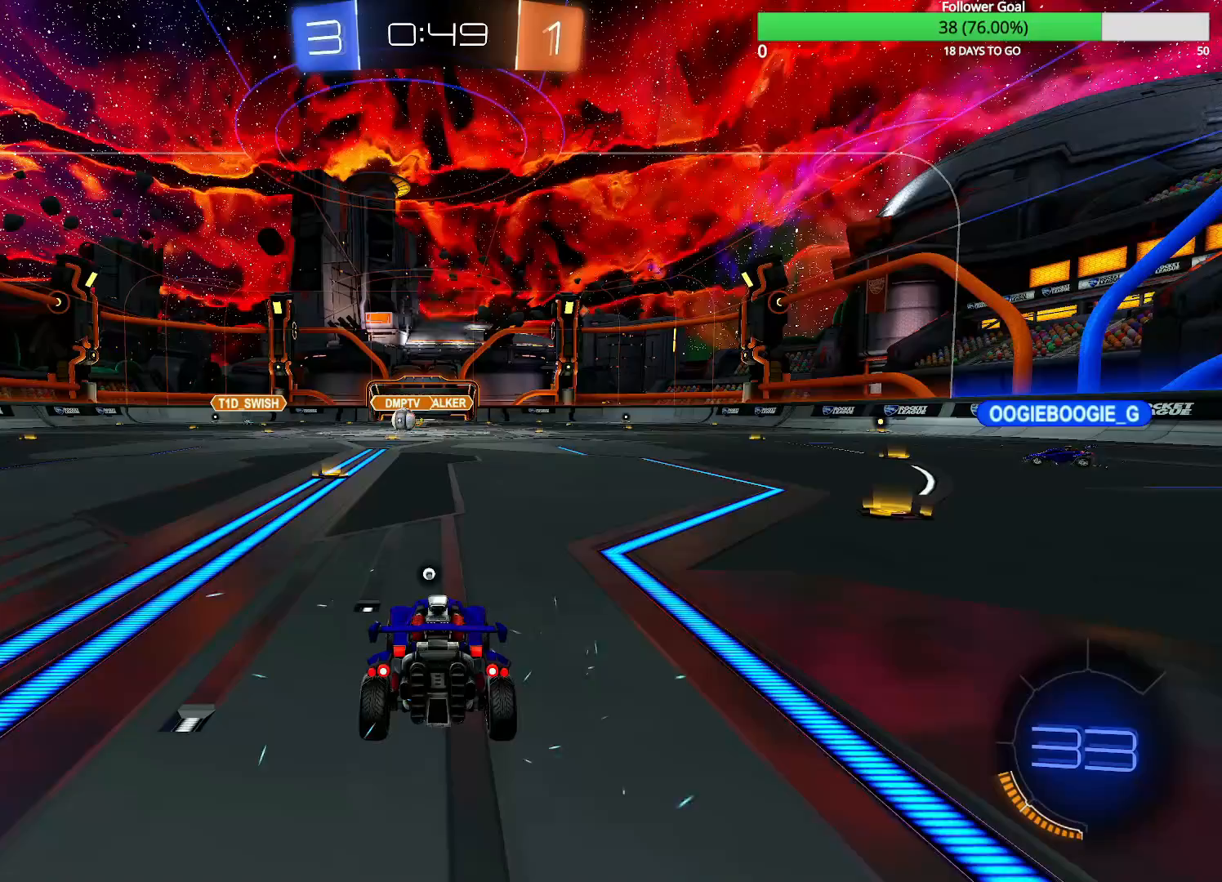
{"dt_ms": 500, "buttons": [], "left_stick": "center", "right_stick": "center", "events": []}
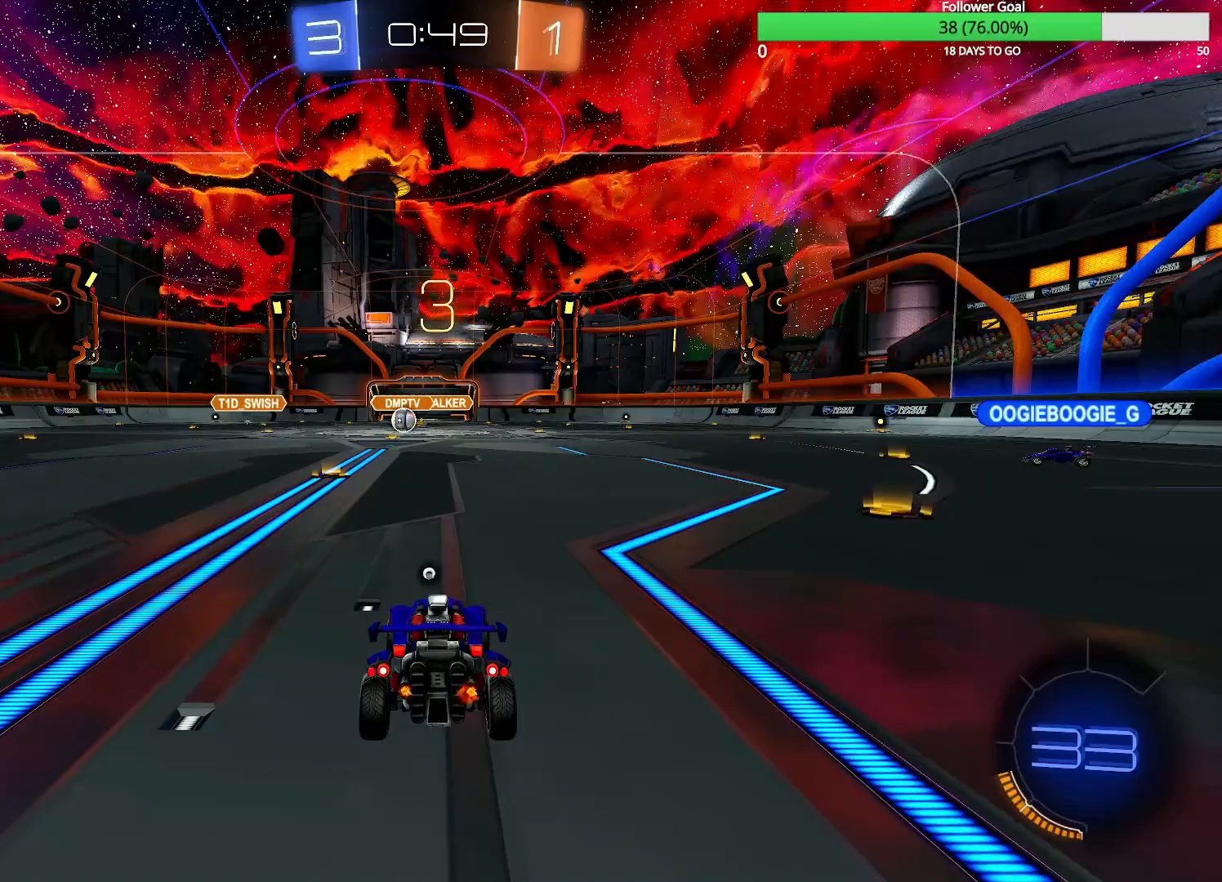
{"dt_ms": 500, "buttons": [], "left_stick": "center", "right_stick": "center", "events": []}
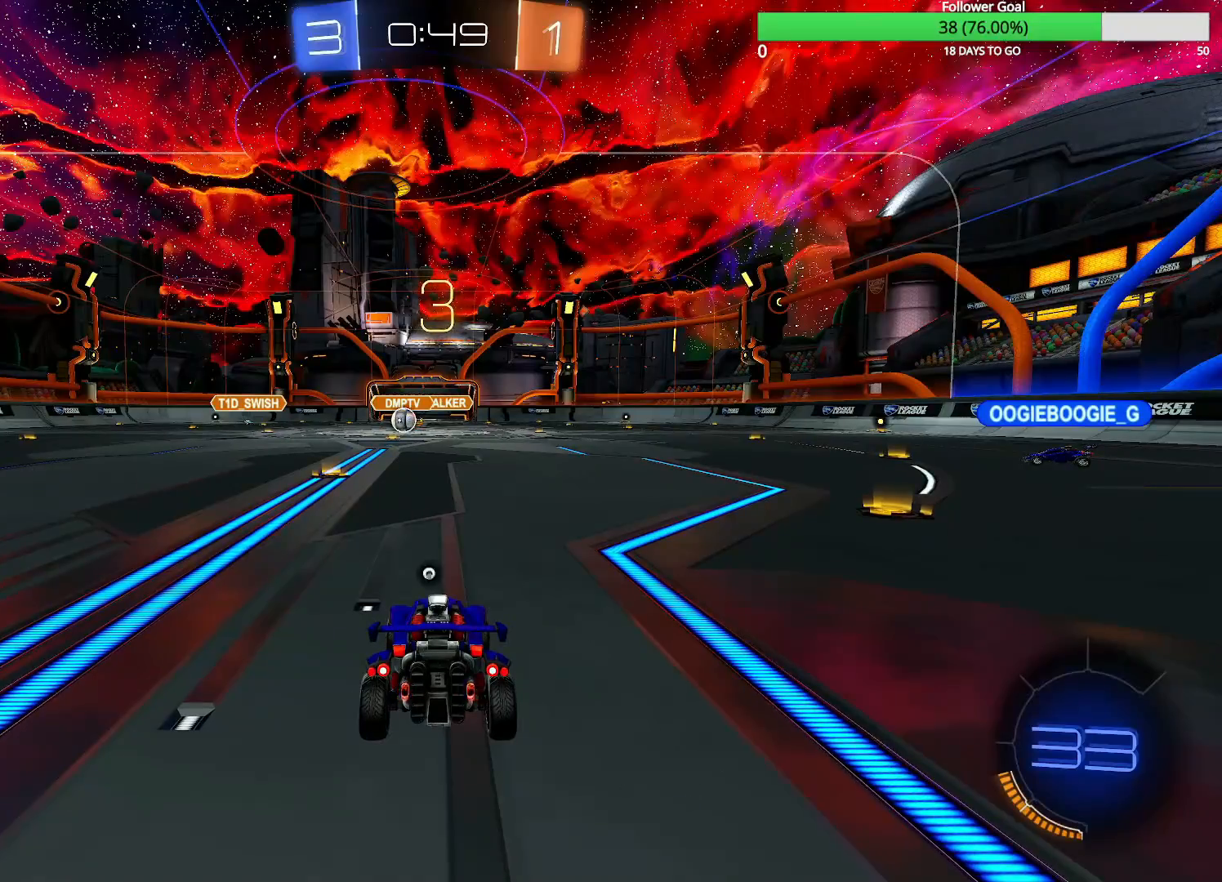
{"dt_ms": 500, "buttons": [], "left_stick": "center", "right_stick": "center", "events": []}